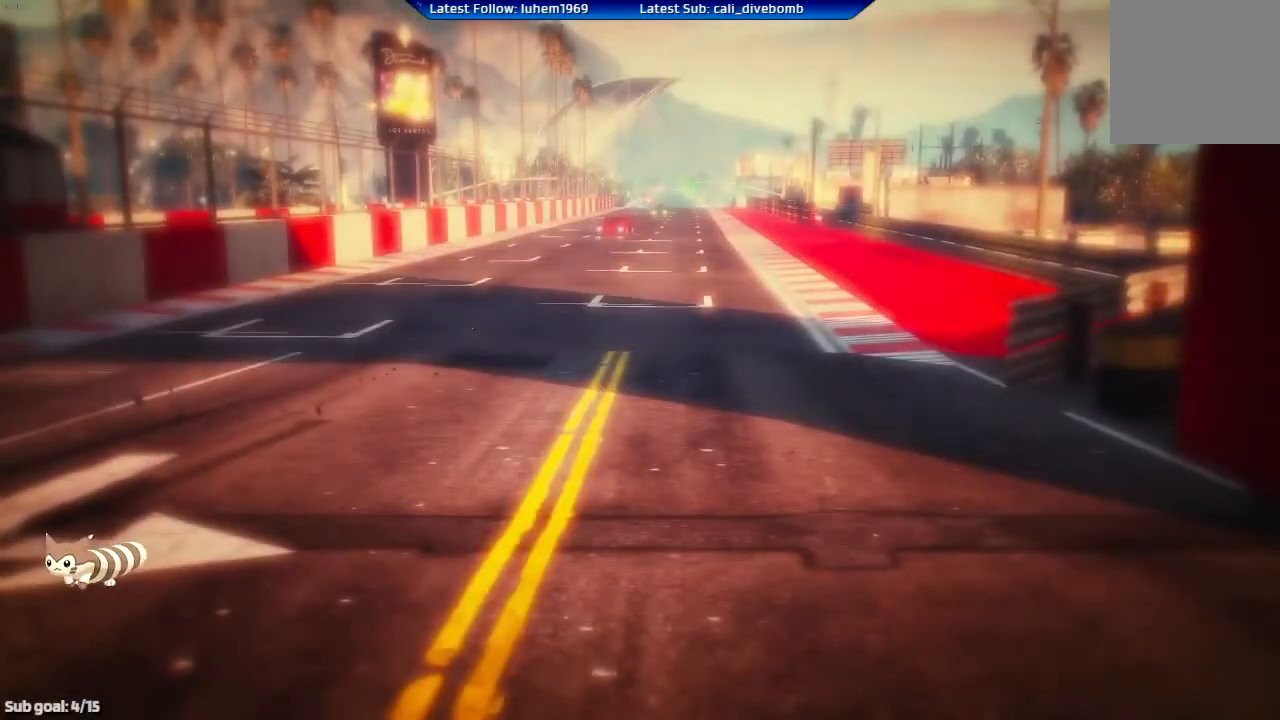
Gameplay with a controller (Xbox layout); each line is a JSON object with the inputs held at the frame after it. "events" lists button and stick changes between this image and that frame as [ms after this image, input, new state], when the widget could be followed in between.
{"buttons": [], "left_stick": "center", "right_stick": "center", "events": [[283, "R2", "up"]]}
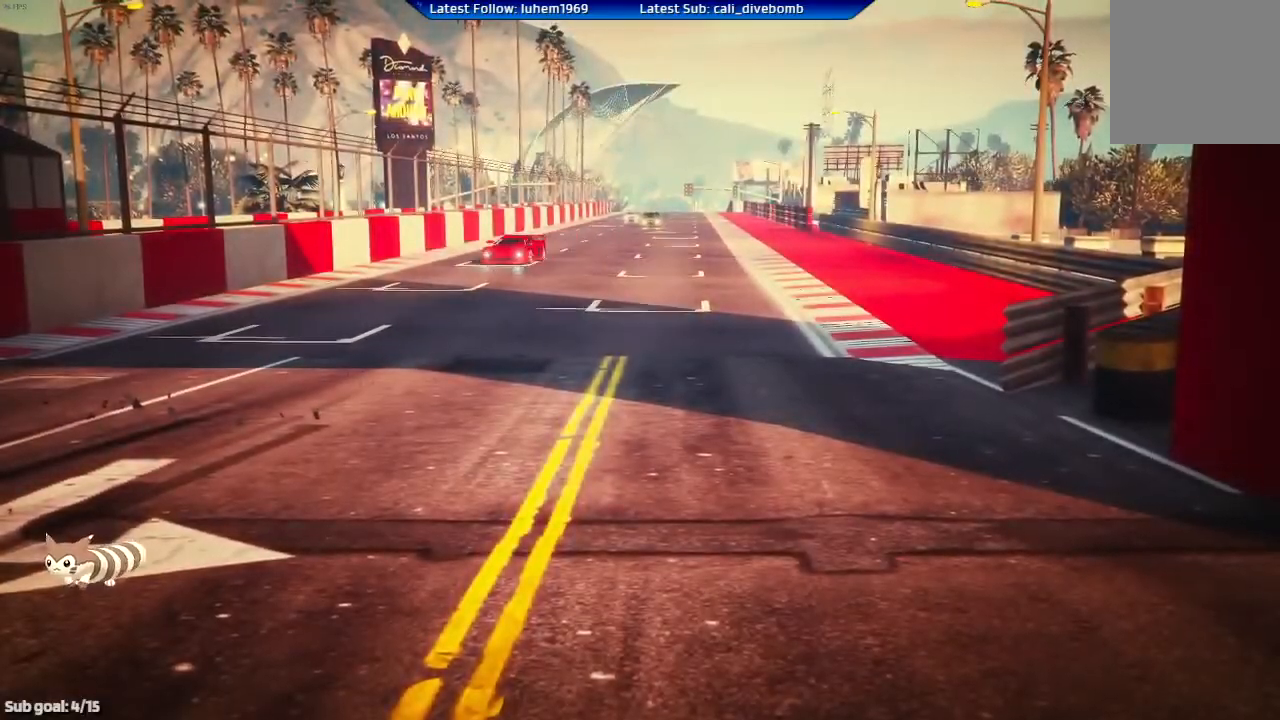
{"buttons": [], "left_stick": "center", "right_stick": "center", "events": []}
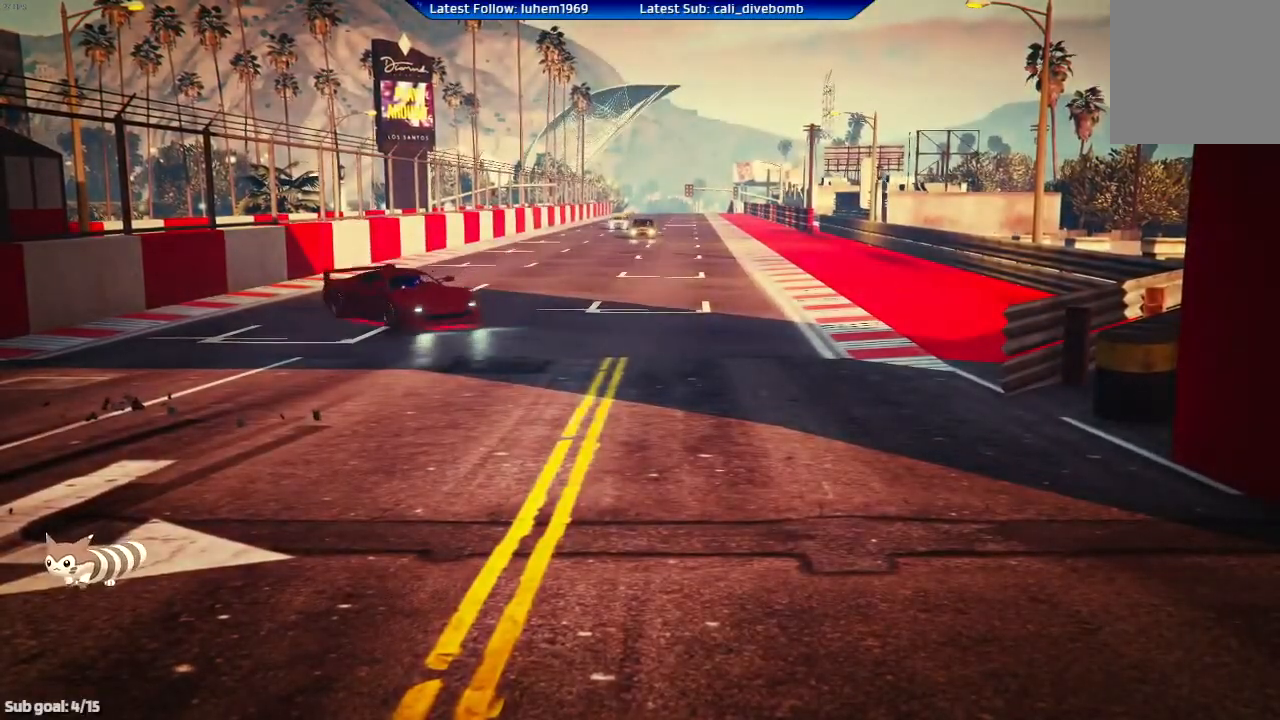
{"buttons": [], "left_stick": "center", "right_stick": "center", "events": []}
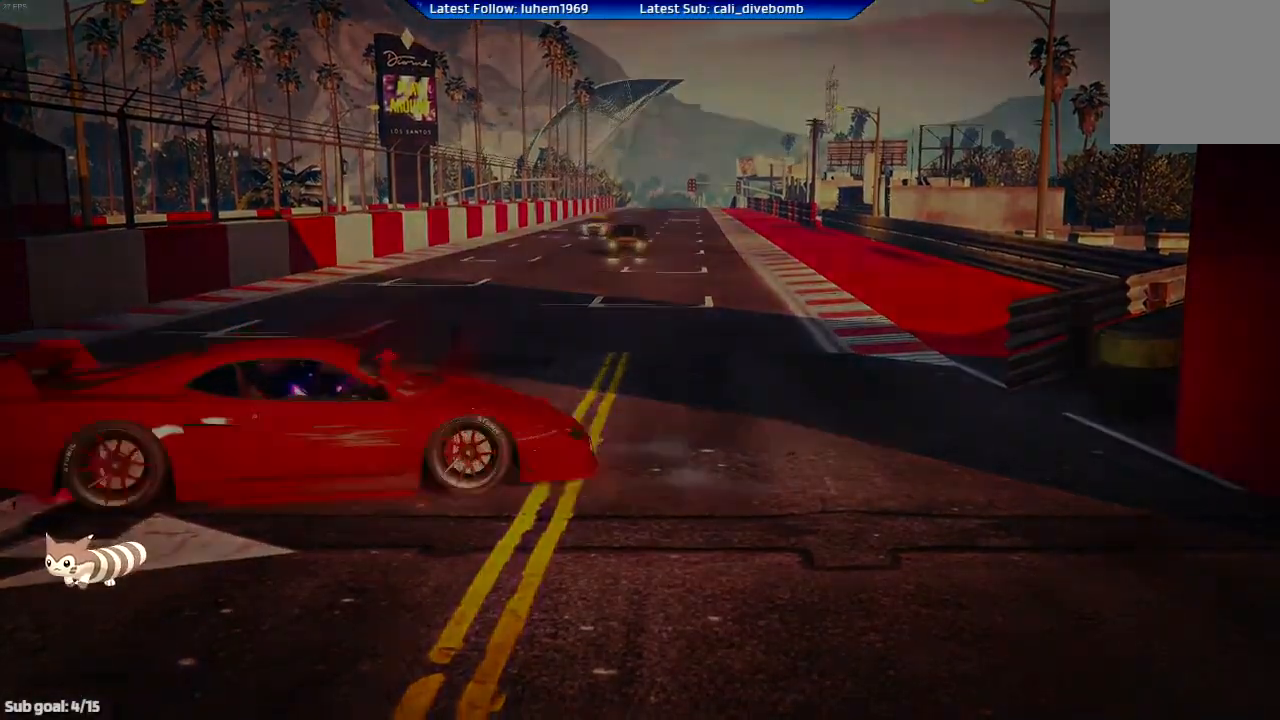
{"buttons": [], "left_stick": "center", "right_stick": "center", "events": []}
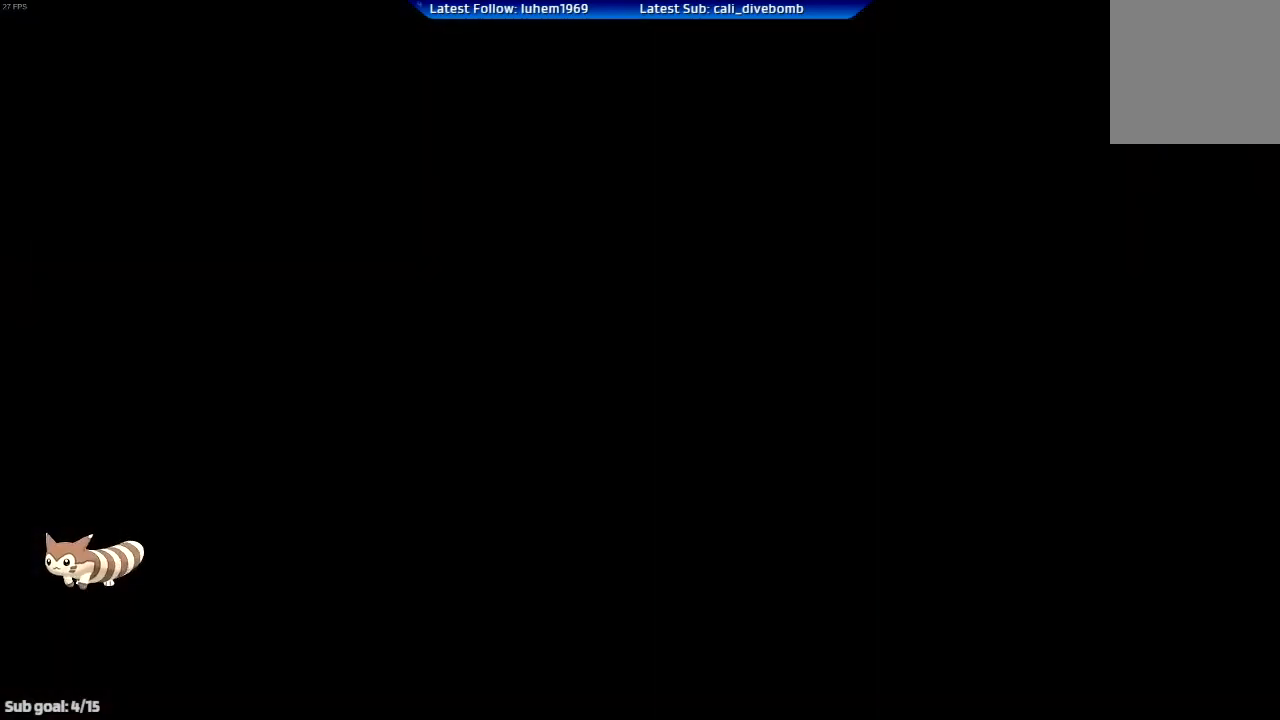
{"buttons": ["R2"], "left_stick": "center", "right_stick": "center", "events": [[450, "R2", "down"]]}
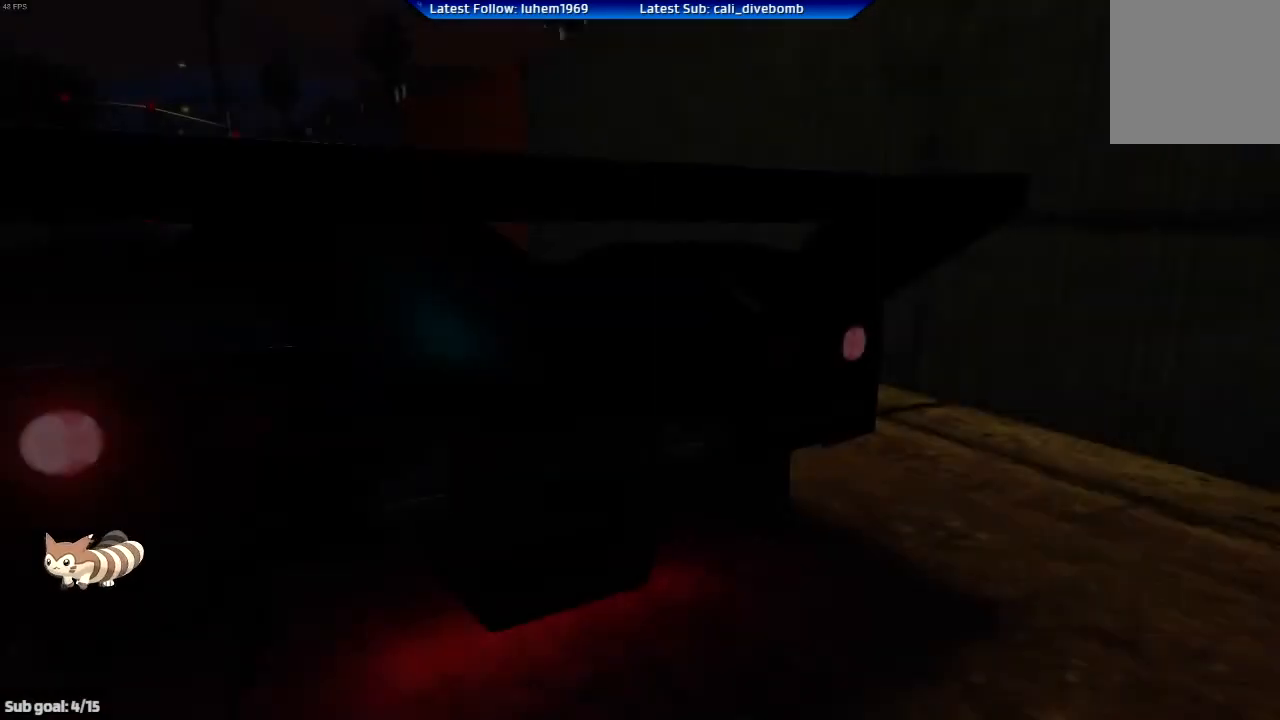
{"buttons": ["R2"], "left_stick": "center", "right_stick": "center", "events": []}
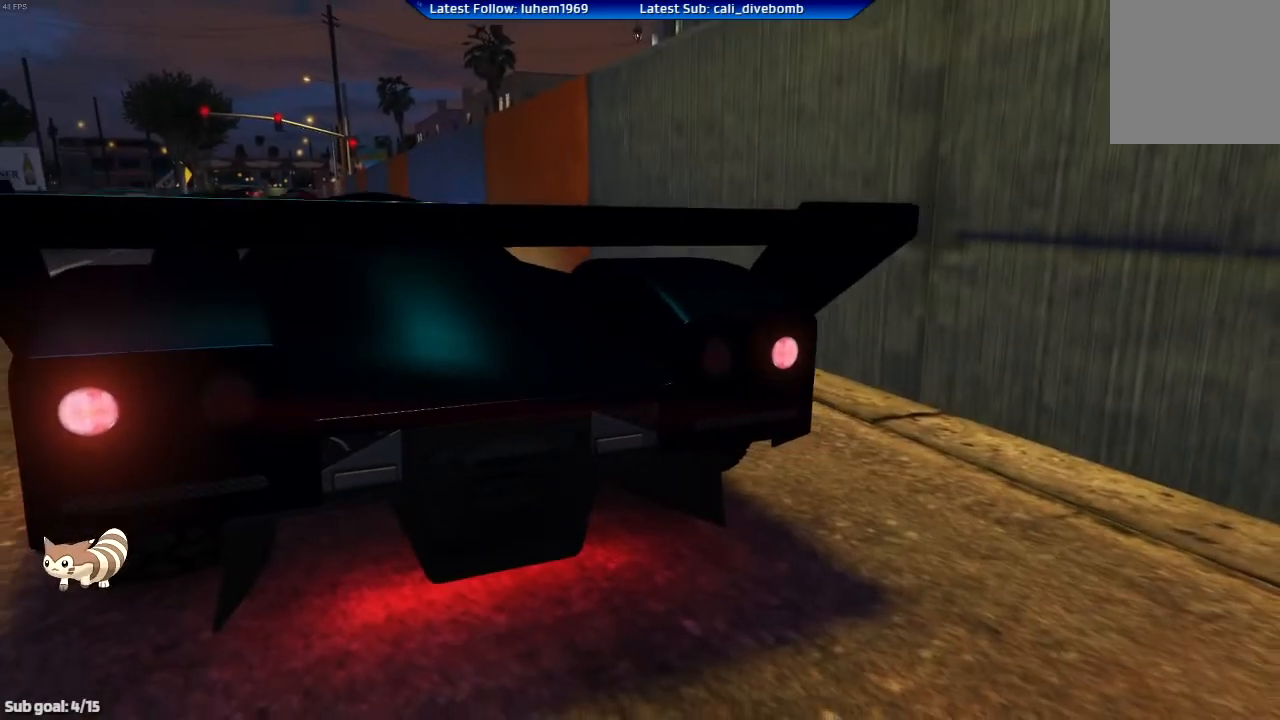
{"buttons": ["R2"], "left_stick": "center", "right_stick": "center", "events": []}
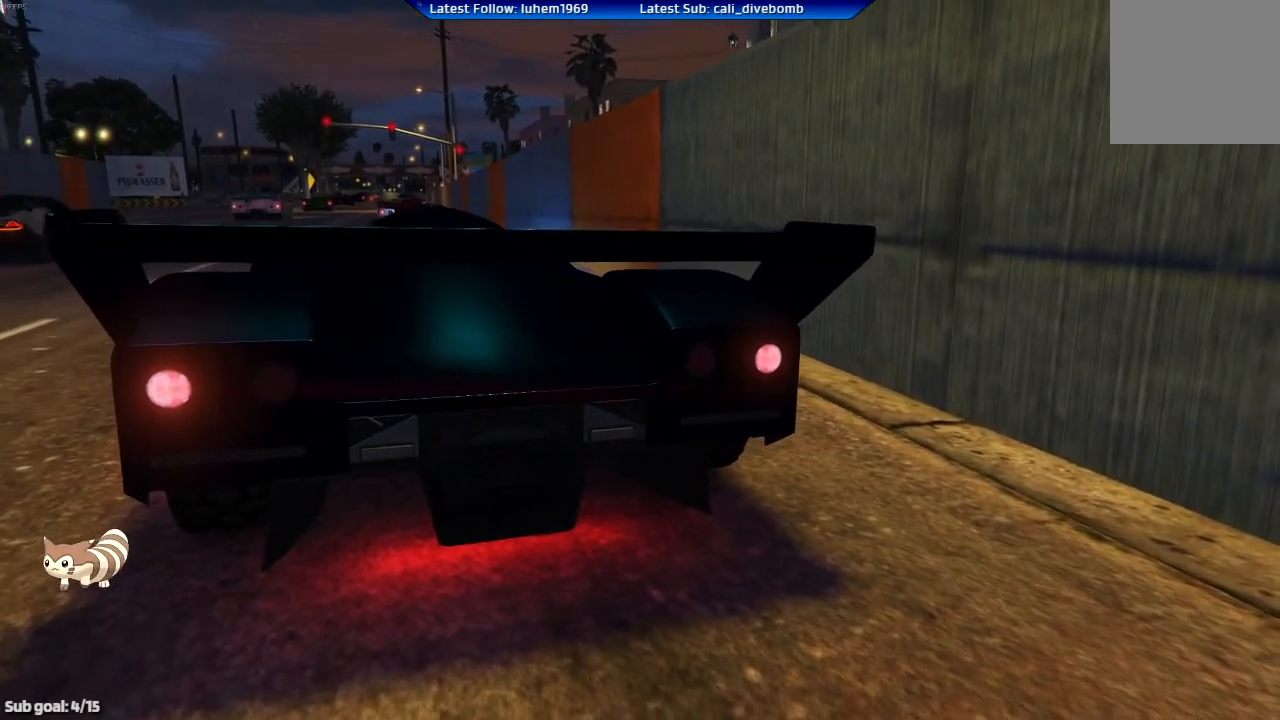
{"buttons": ["R2"], "left_stick": "center", "right_stick": "center", "events": []}
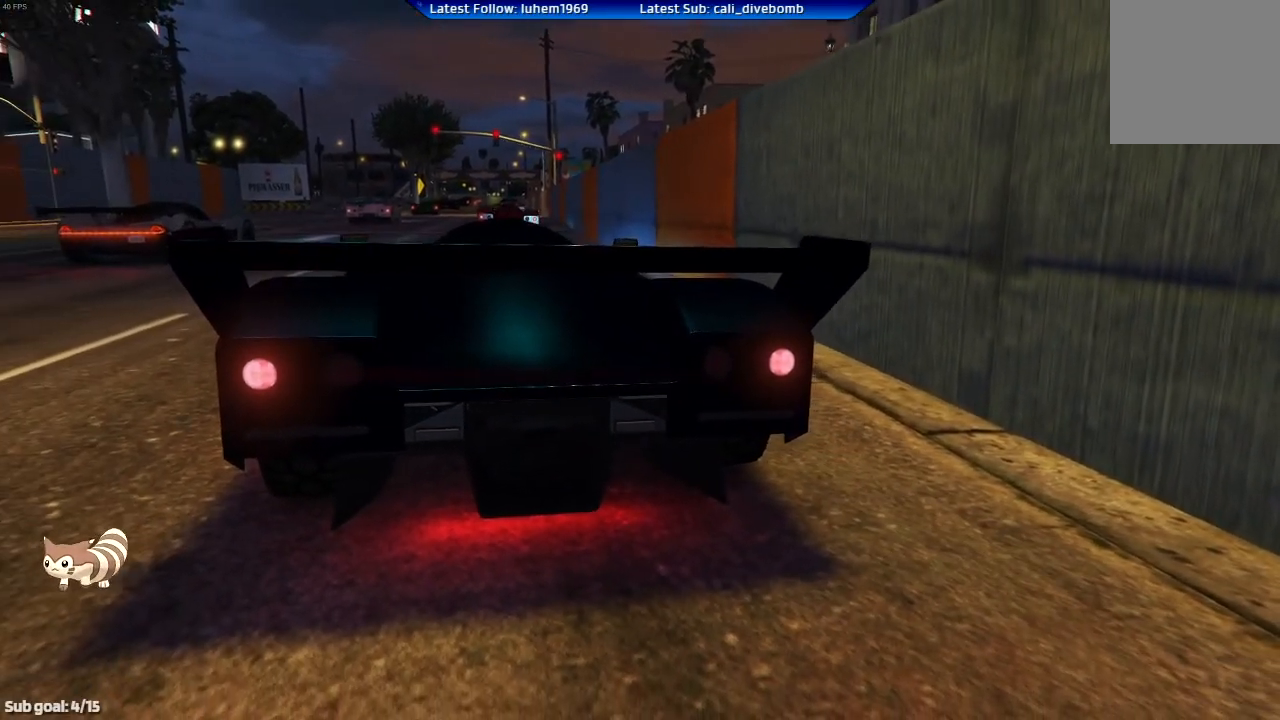
{"buttons": ["R2"], "left_stick": "center", "right_stick": "center", "events": []}
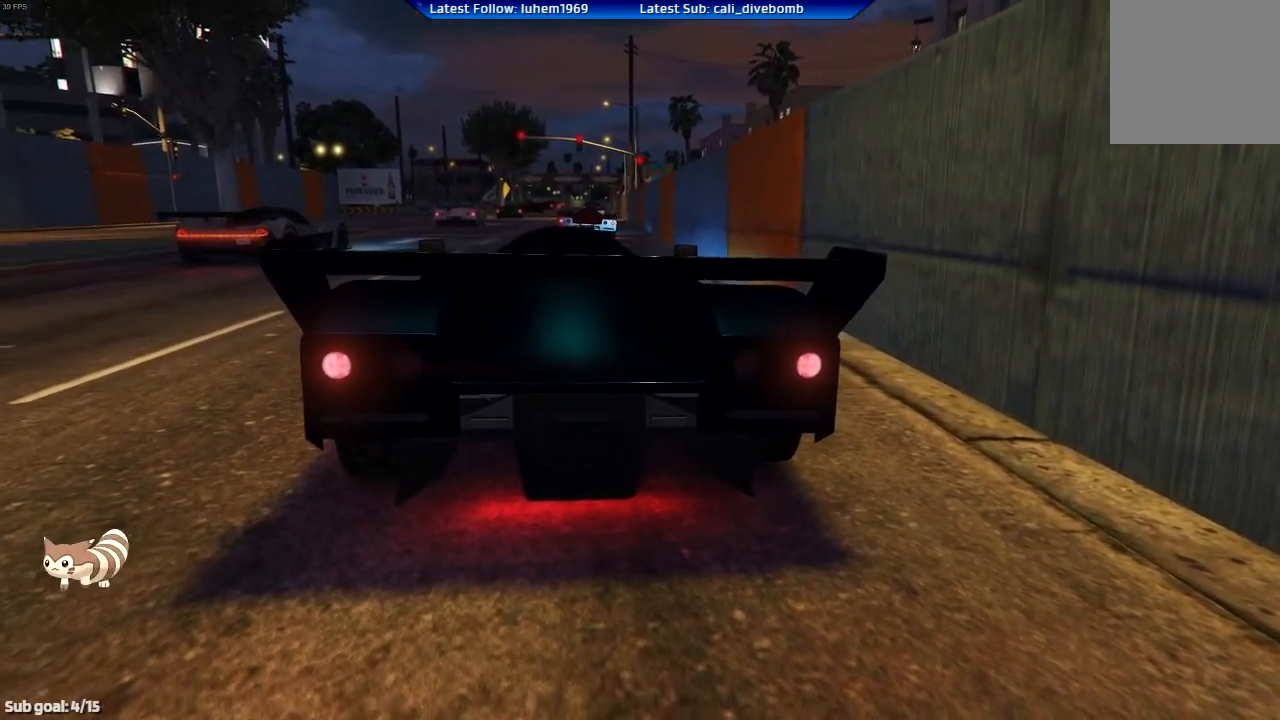
{"buttons": ["R2"], "left_stick": "center", "right_stick": "center", "events": []}
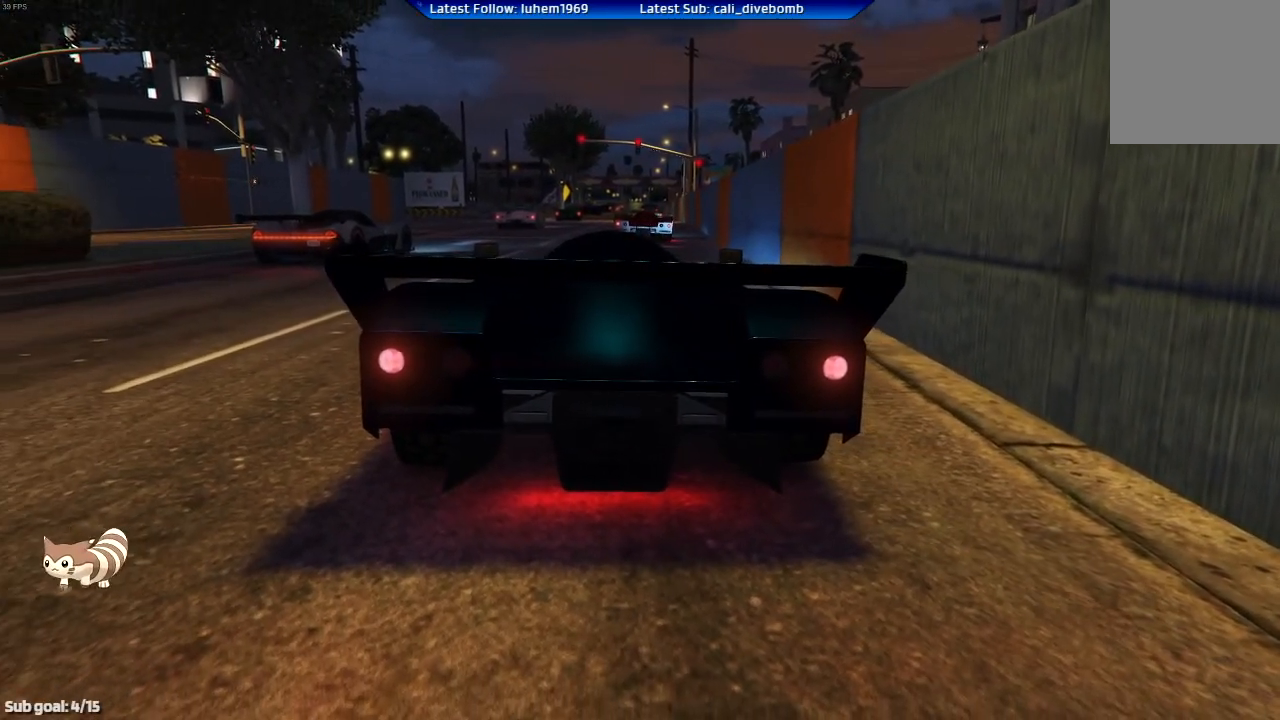
{"buttons": ["R2"], "left_stick": "center", "right_stick": "center", "events": []}
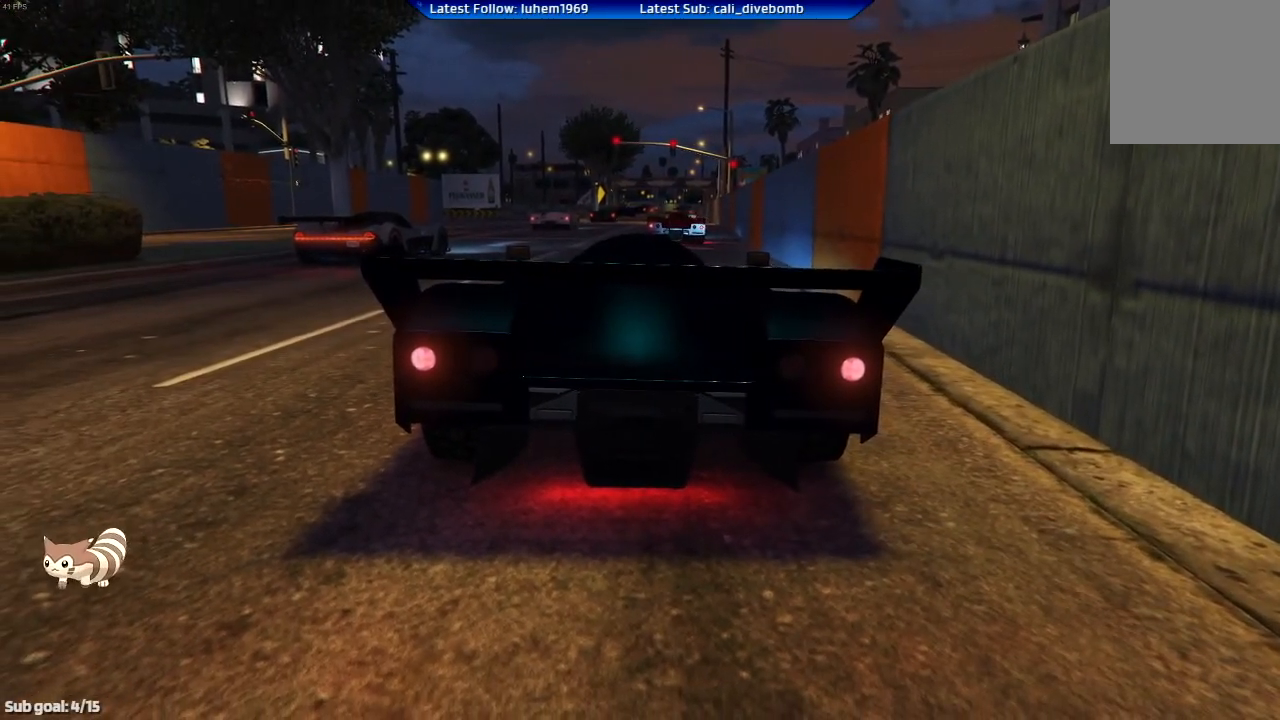
{"buttons": ["R2"], "left_stick": "center", "right_stick": "center", "events": []}
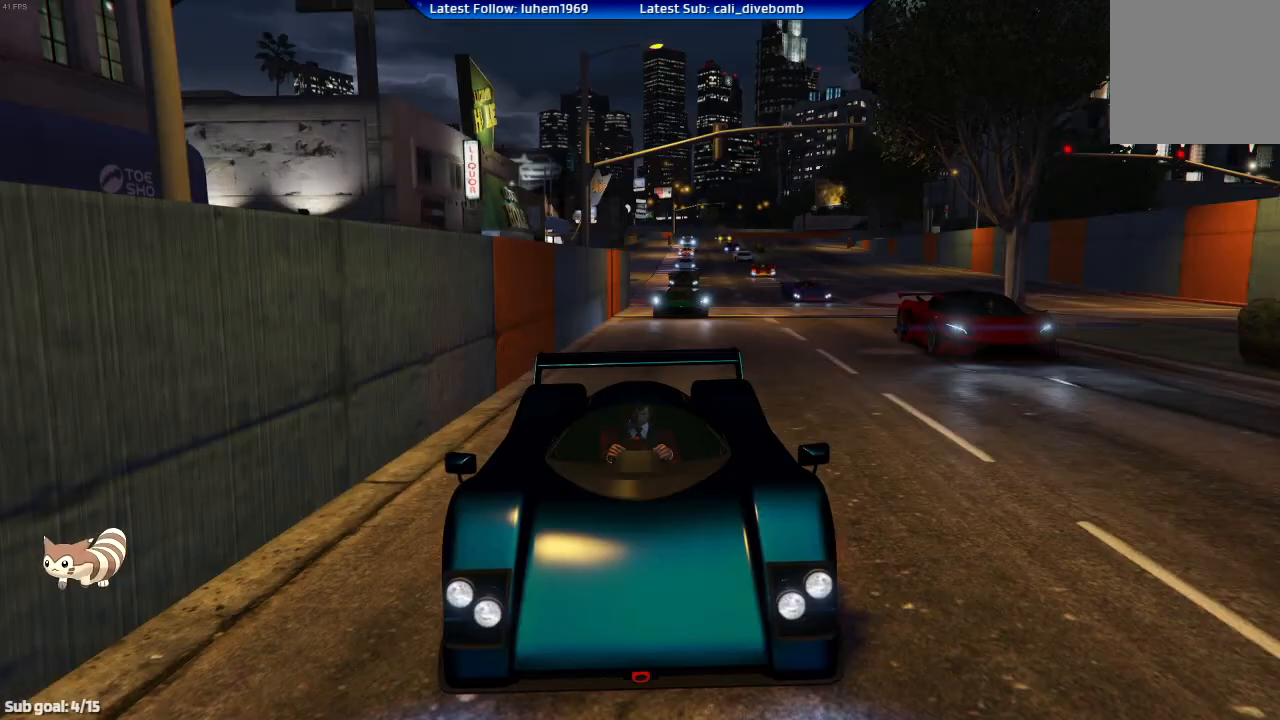
{"buttons": ["R2"], "left_stick": "center", "right_stick": "down", "events": [[300, "right_stick", "down"]]}
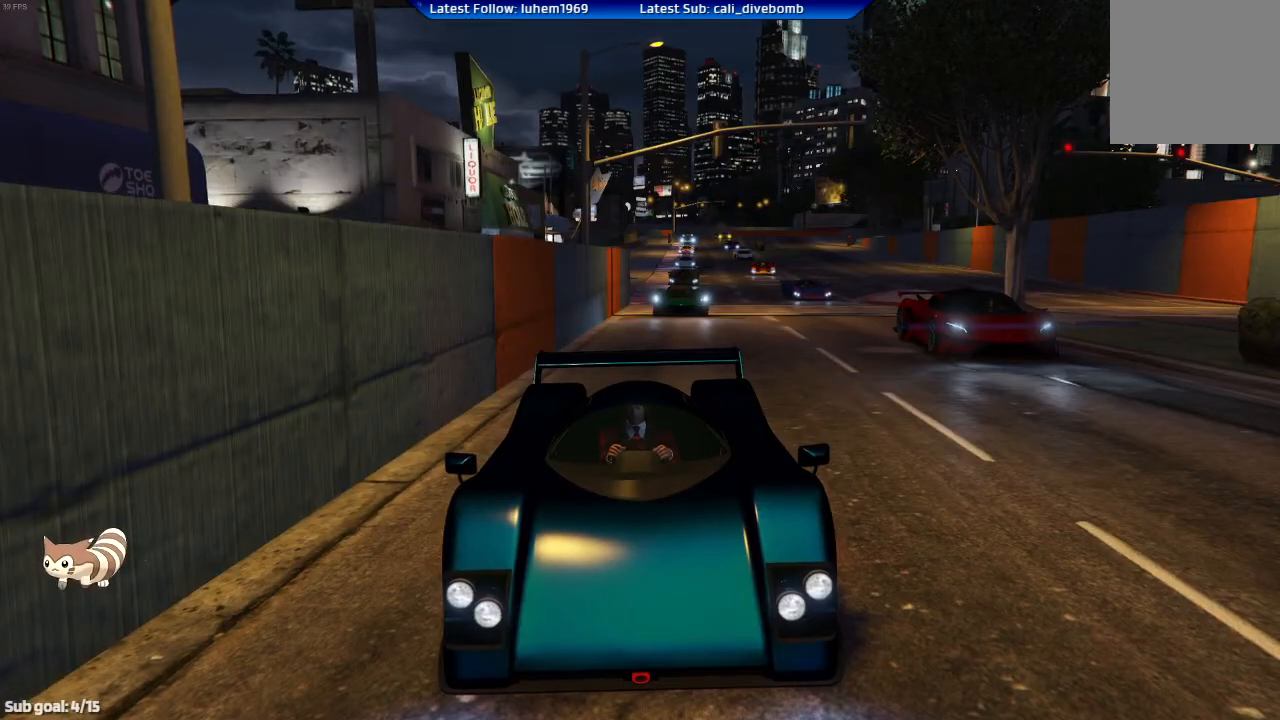
{"buttons": ["R2"], "left_stick": "center", "right_stick": "center", "events": [[33, "right_stick", "center"]]}
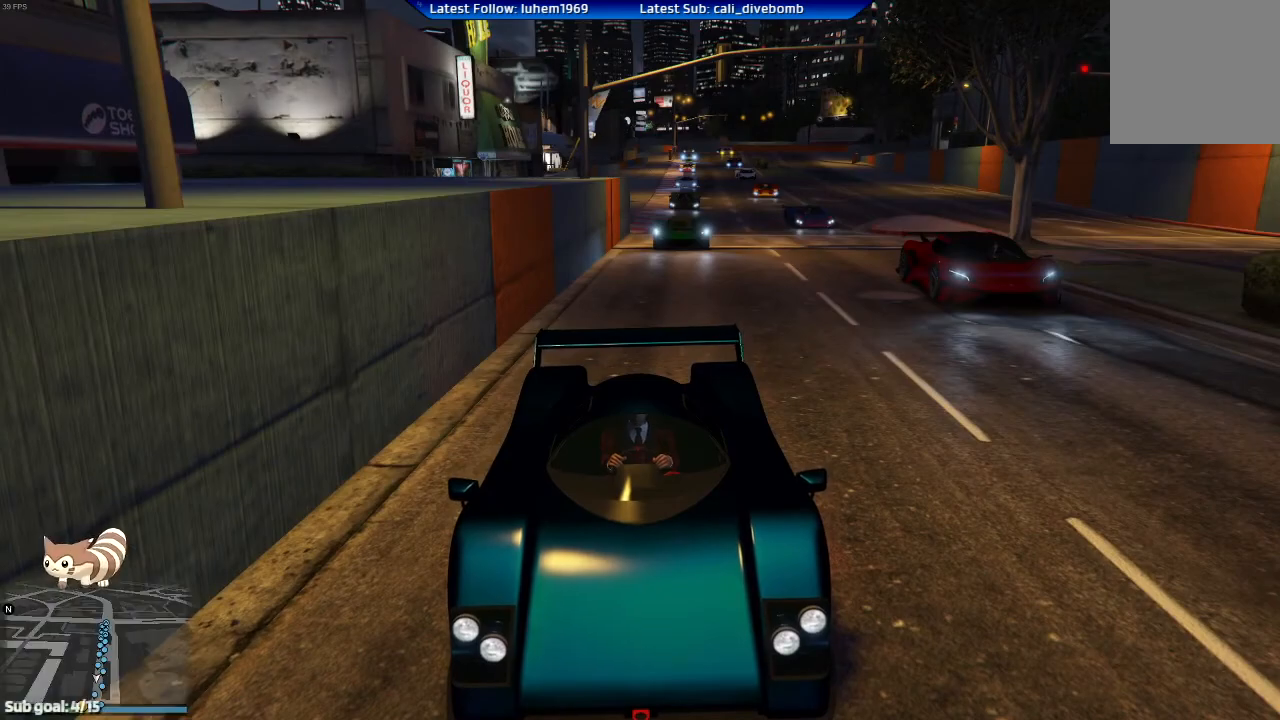
{"buttons": ["R2"], "left_stick": "center", "right_stick": "center", "events": []}
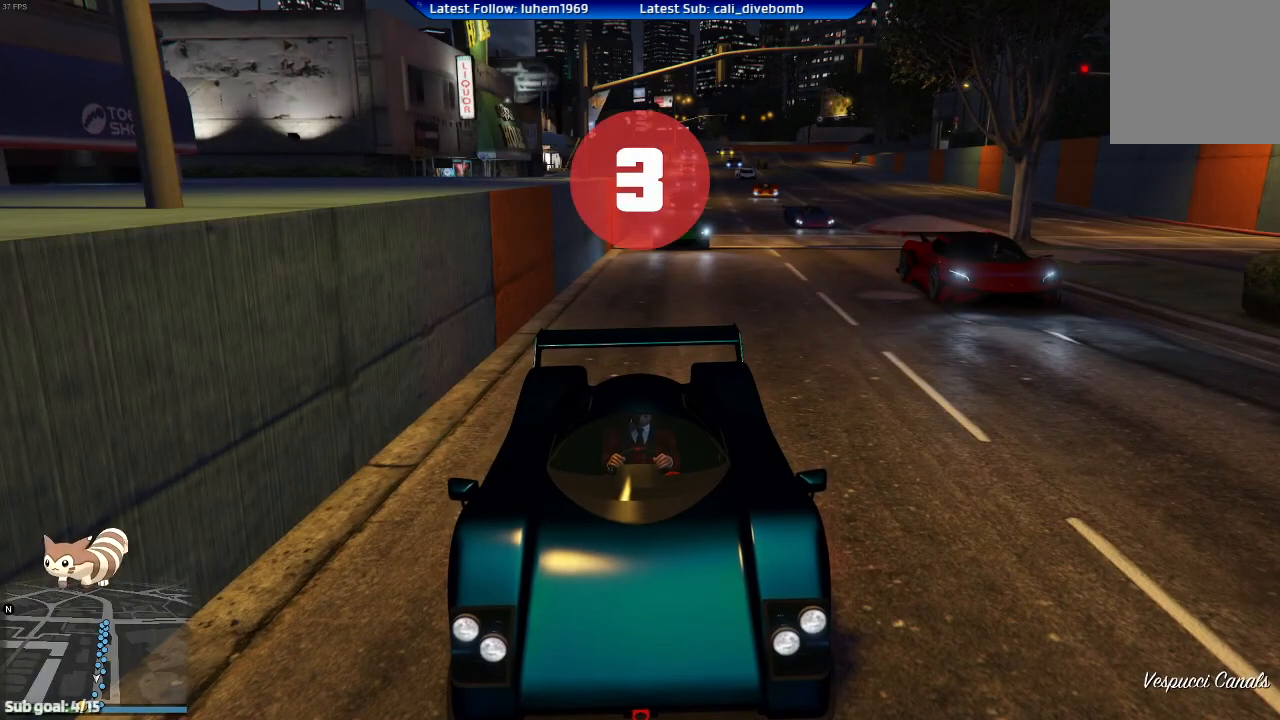
{"buttons": ["R2"], "left_stick": "center", "right_stick": "center", "events": []}
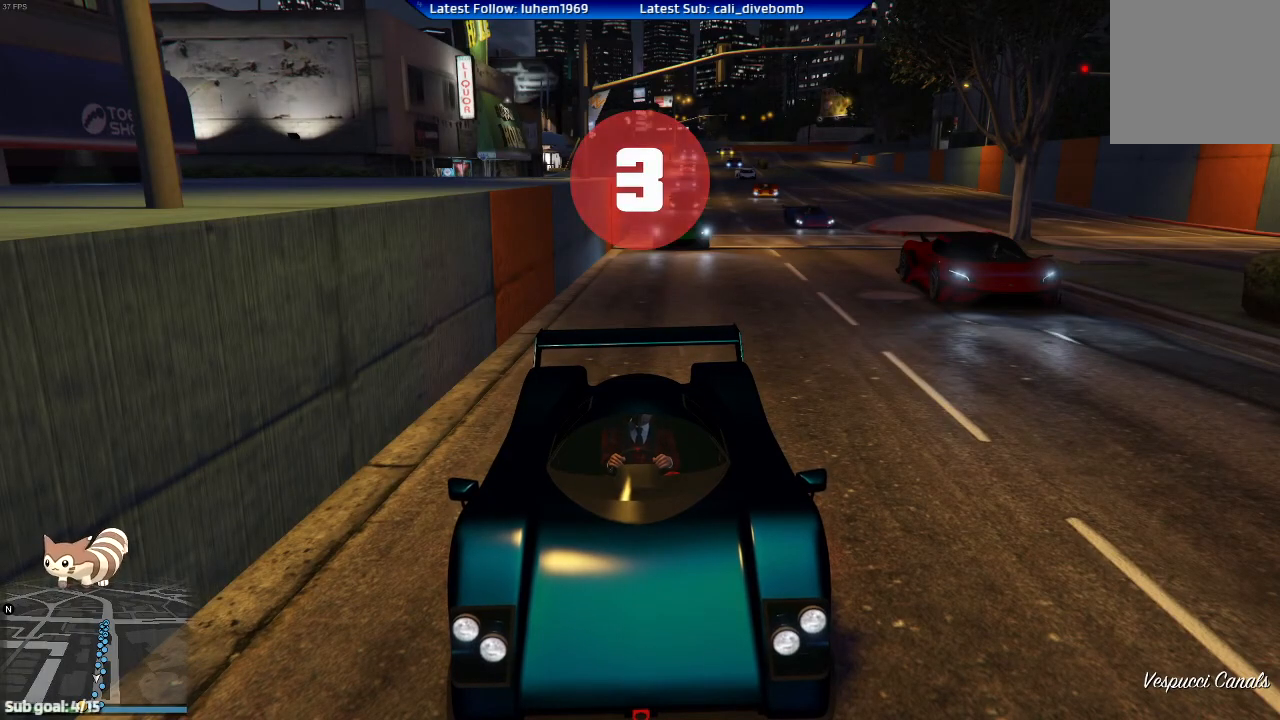
{"buttons": ["R2"], "left_stick": "center", "right_stick": "center", "events": []}
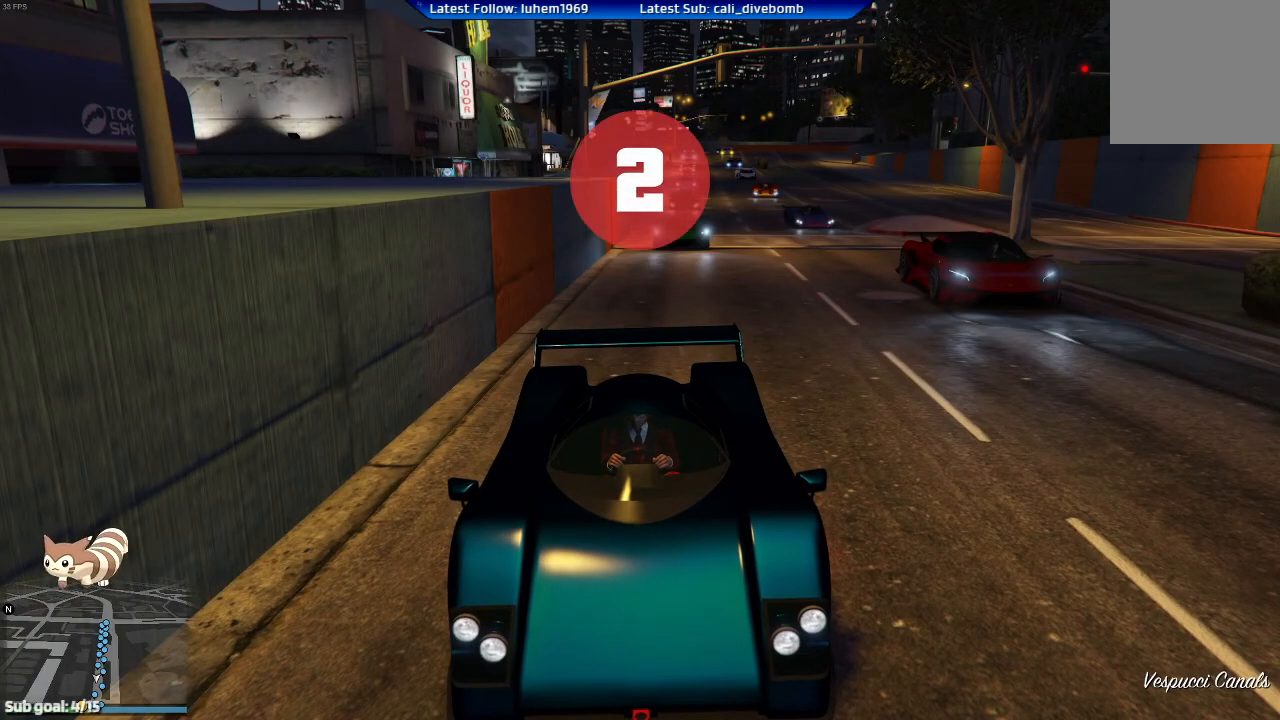
{"buttons": ["R2"], "left_stick": "center", "right_stick": "center", "events": []}
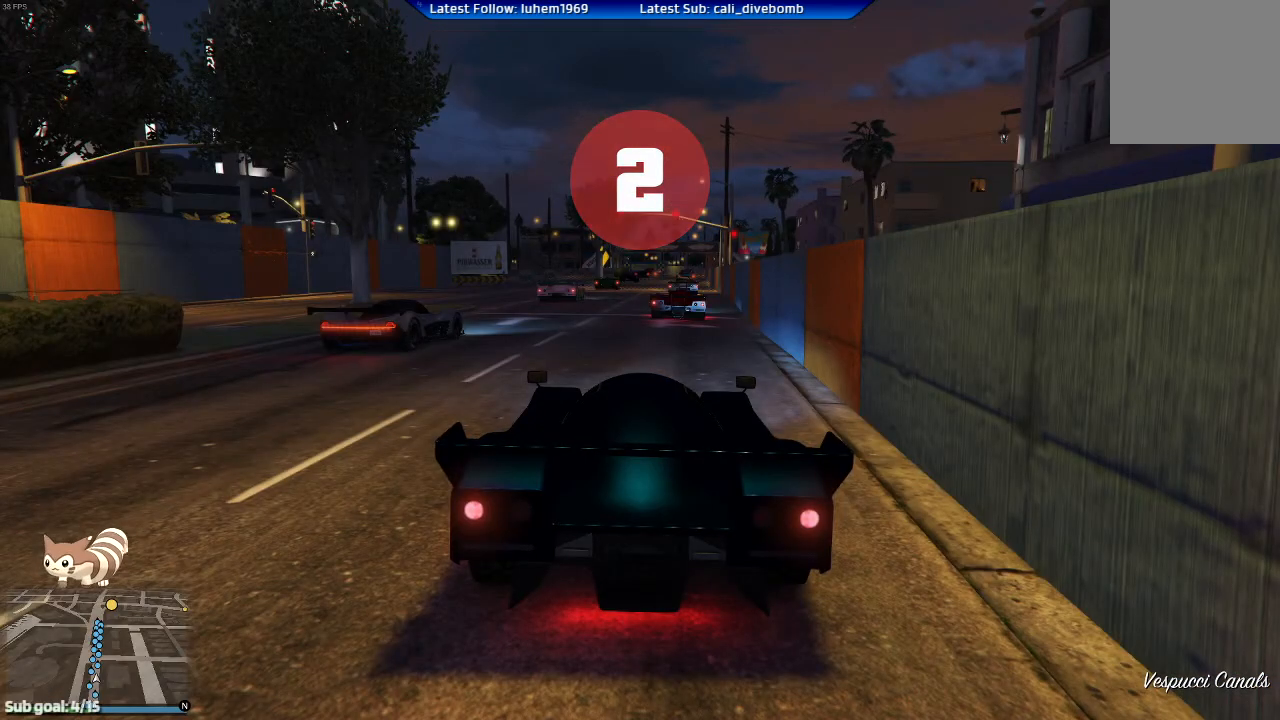
{"buttons": ["R2"], "left_stick": "center", "right_stick": "center", "events": []}
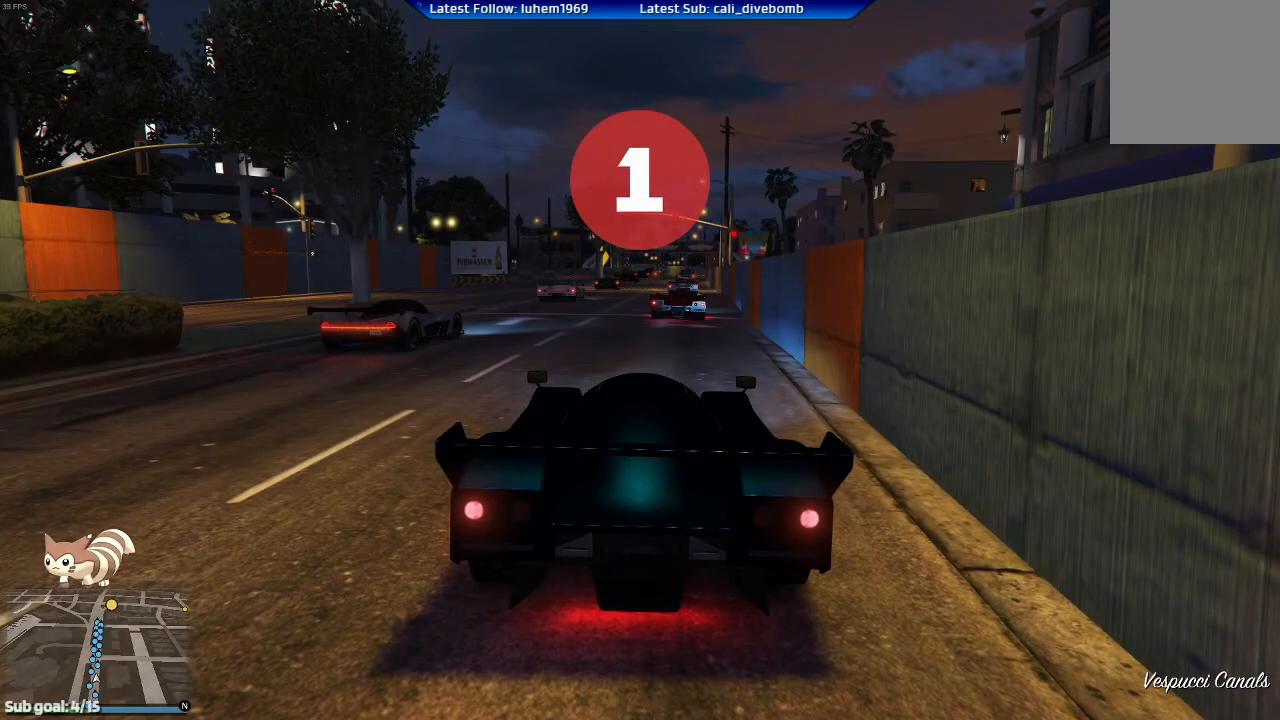
{"buttons": [], "left_stick": "center", "right_stick": "center", "events": [[334, "R2", "up"]]}
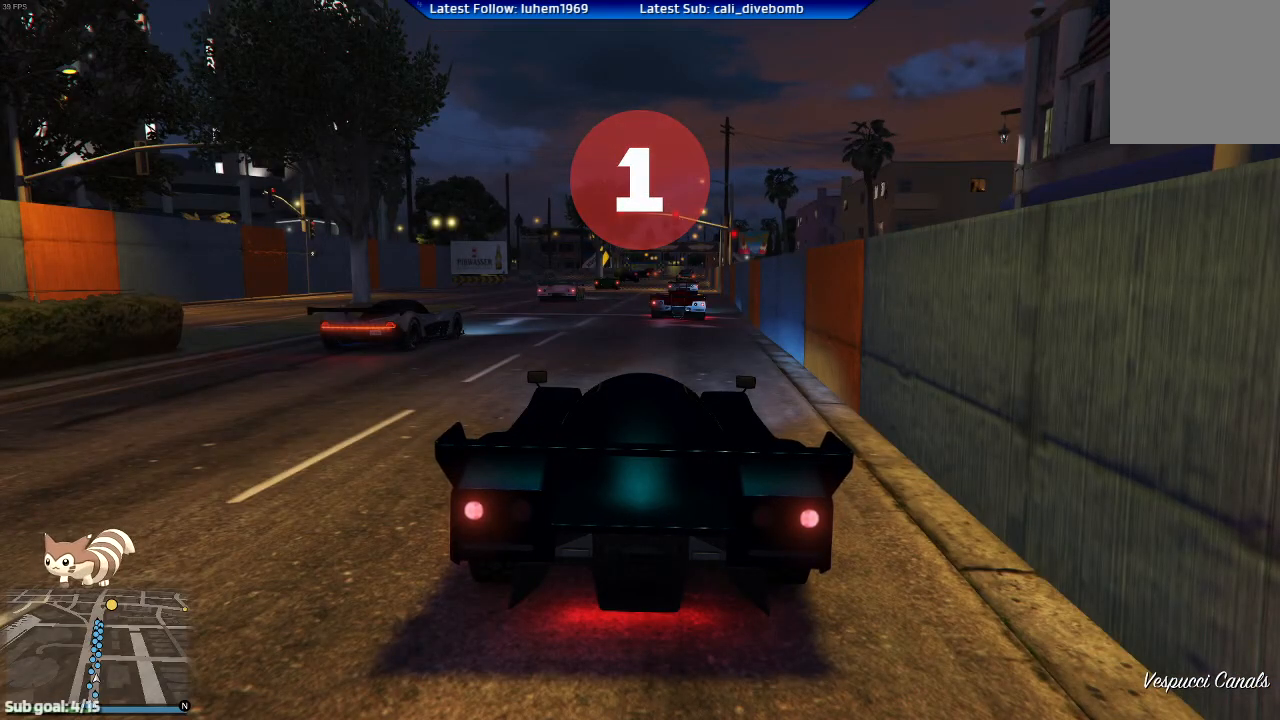
{"buttons": ["R2"], "left_stick": "center", "right_stick": "center", "events": [[83, "R2", "down"]]}
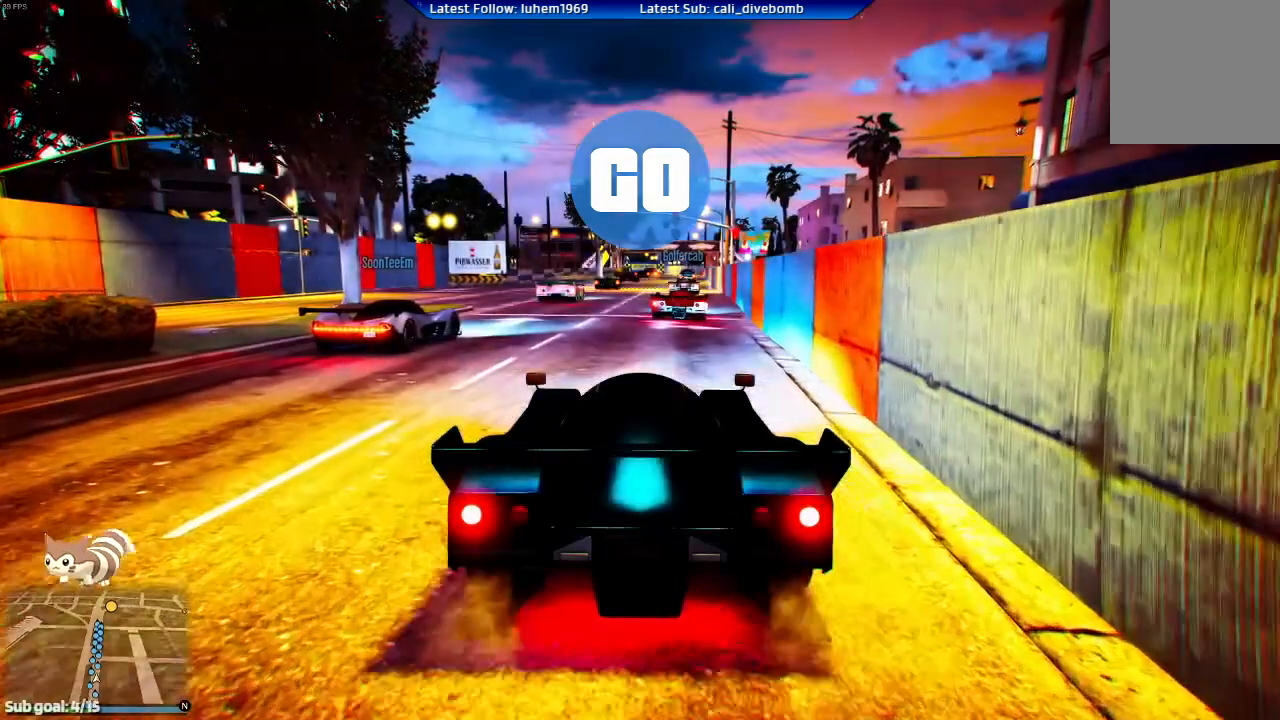
{"buttons": ["R2"], "left_stick": "center", "right_stick": "center", "events": [[117, "DPAD_RIGHT", "down"], [184, "DPAD_RIGHT", "up"], [267, "DPAD_RIGHT", "down"], [334, "DPAD_RIGHT", "up"], [434, "left_stick", "right"], [501, "left_stick", "center"]]}
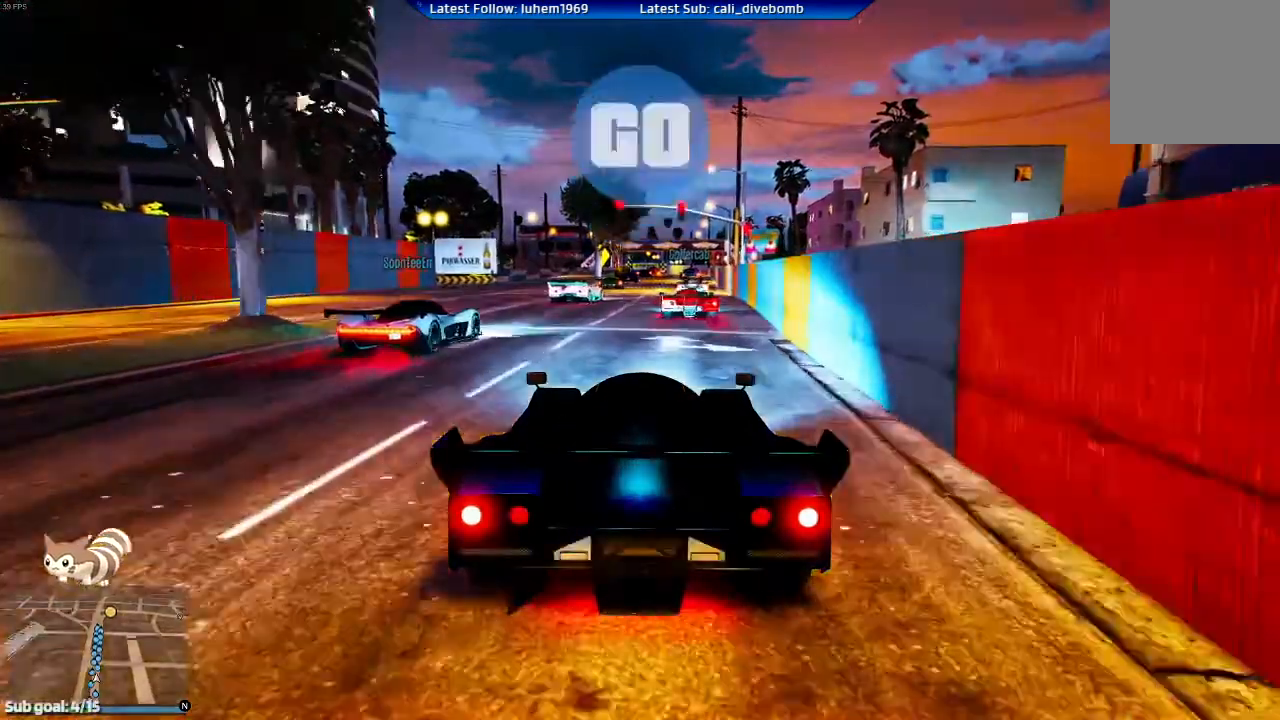
{"buttons": ["R2"], "left_stick": "center", "right_stick": "center", "events": [[200, "left_stick", "right"], [283, "left_stick", "center"]]}
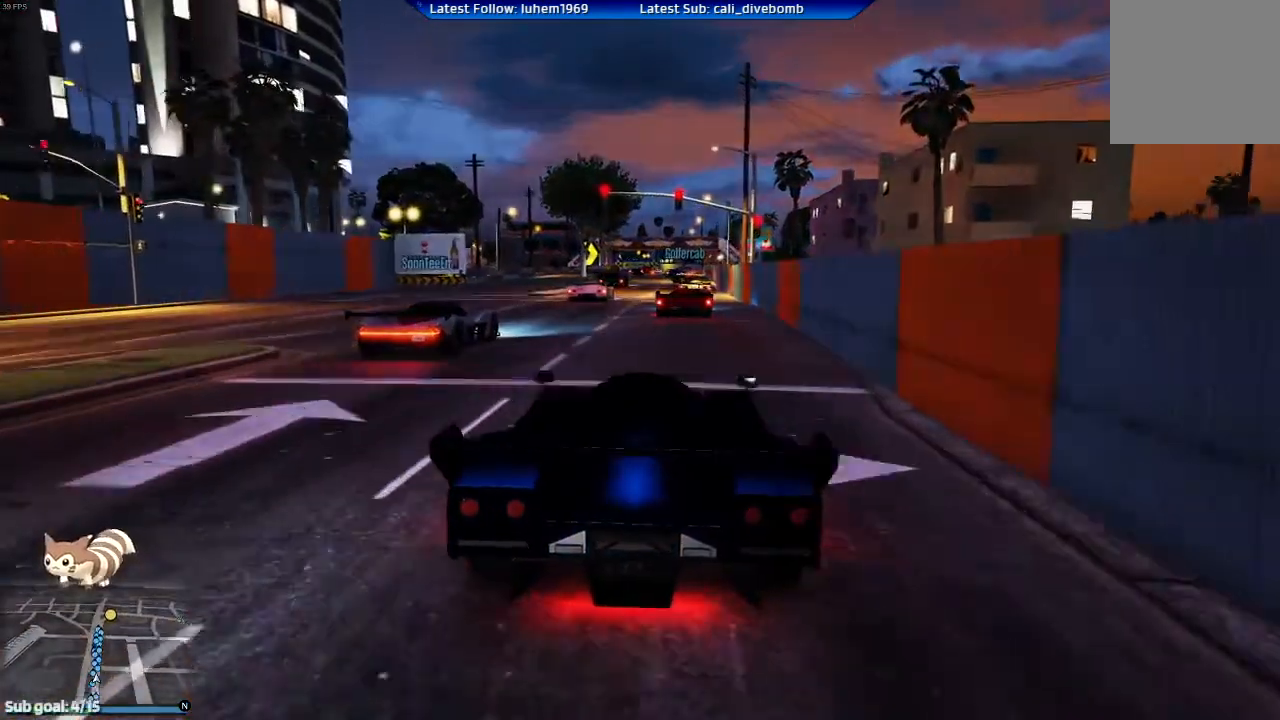
{"buttons": ["R2"], "left_stick": "left", "right_stick": "center", "events": [[467, "left_stick", "left"]]}
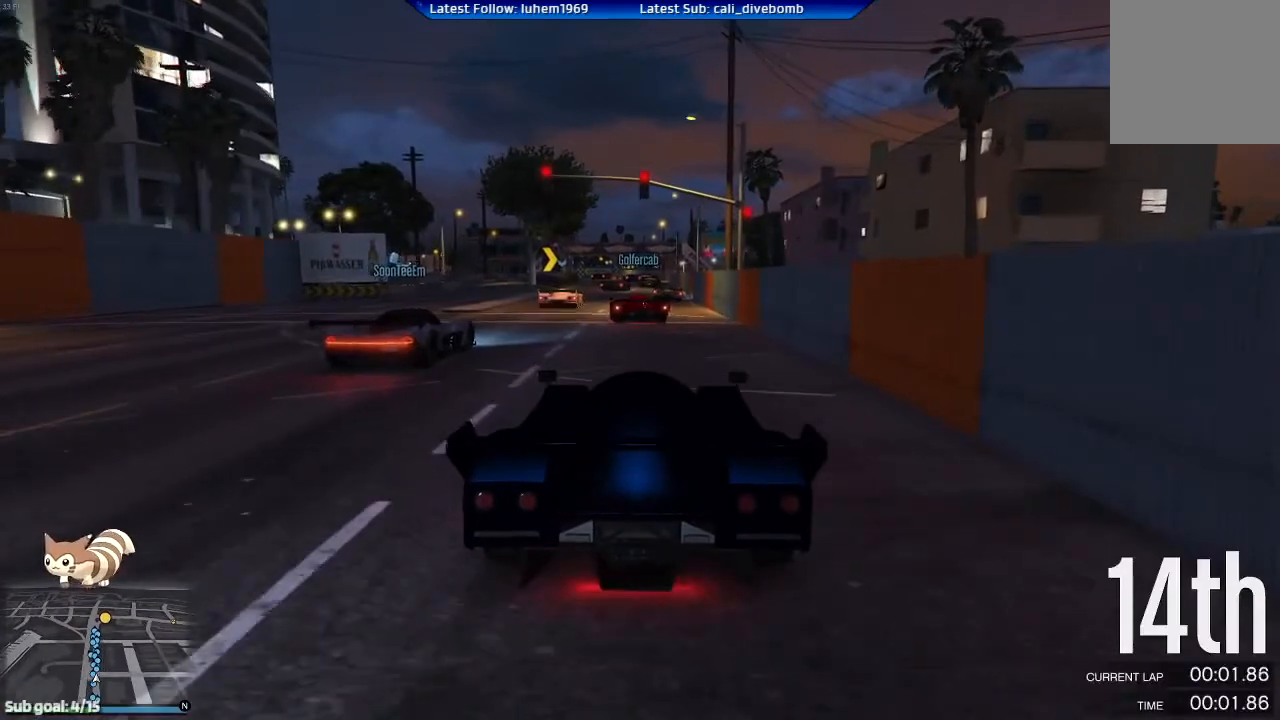
{"buttons": ["R2"], "left_stick": "right", "right_stick": "center", "events": [[33, "left_stick", "center"], [467, "left_stick", "right"]]}
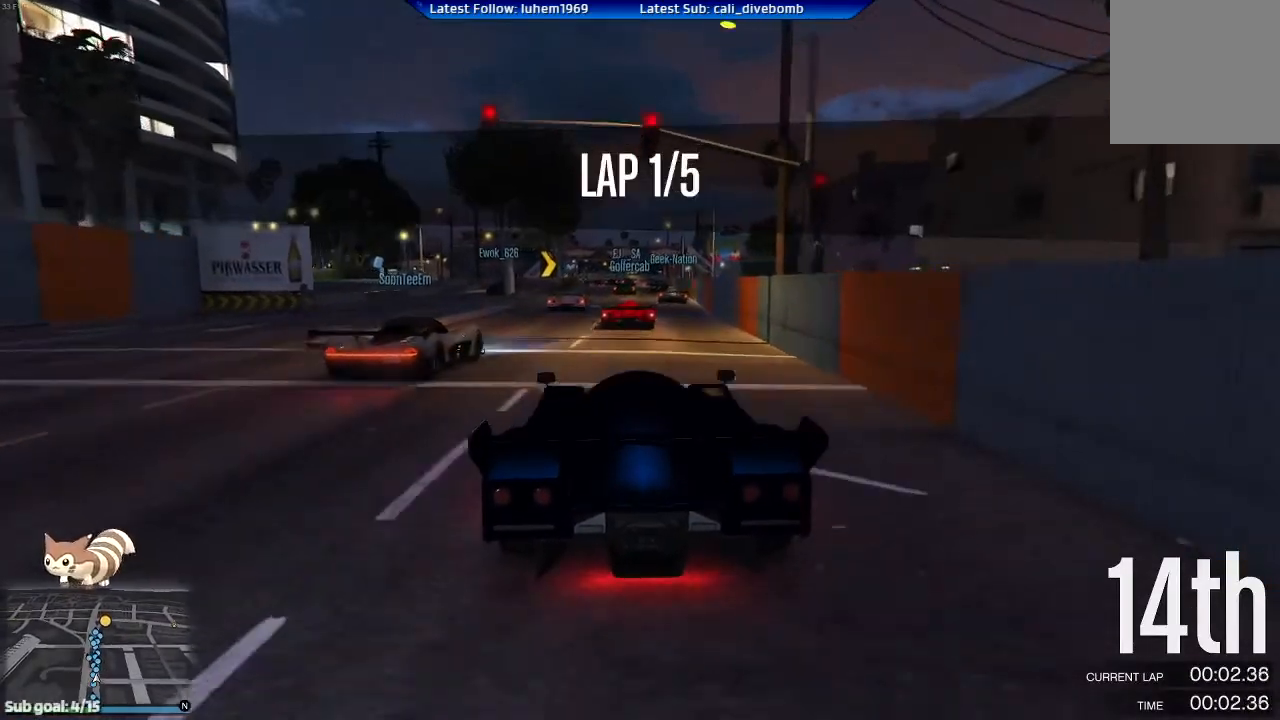
{"buttons": ["R2"], "left_stick": "center", "right_stick": "center", "events": [[17, "left_stick", "center"], [217, "left_stick", "right"], [317, "left_stick", "center"]]}
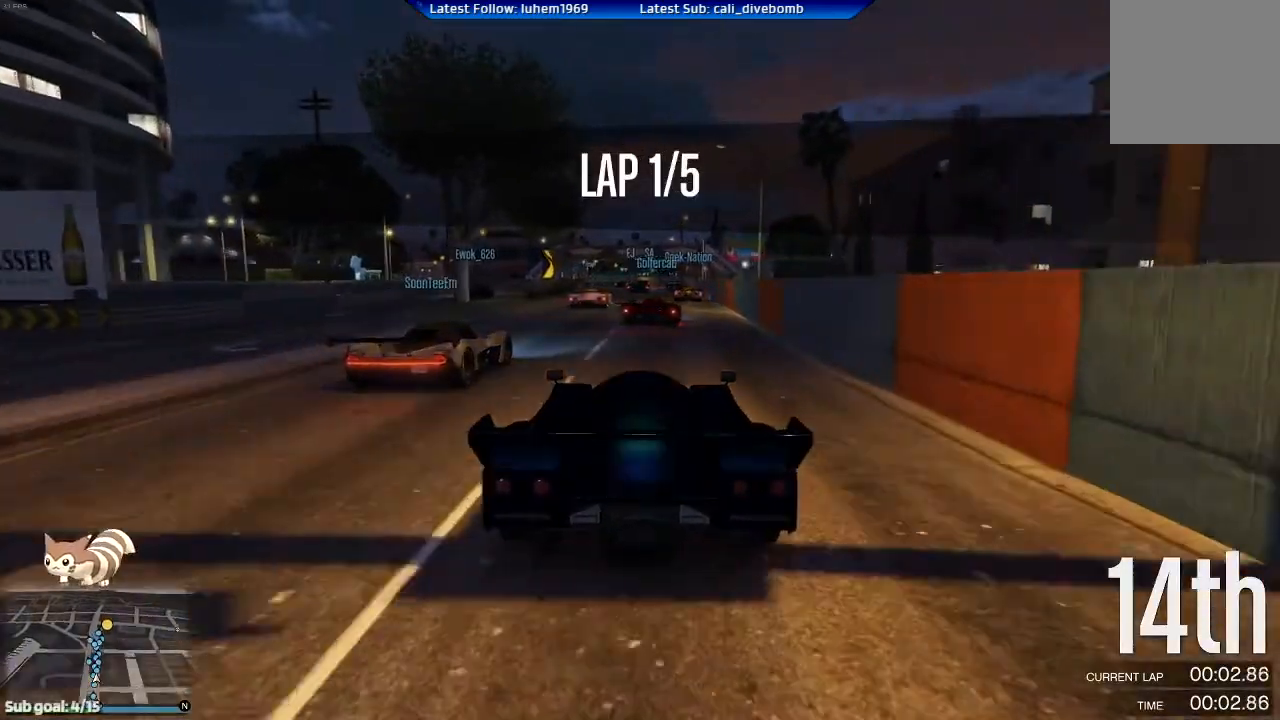
{"buttons": ["R2"], "left_stick": "center", "right_stick": "center", "events": [[367, "left_stick", "right"], [433, "left_stick", "center"]]}
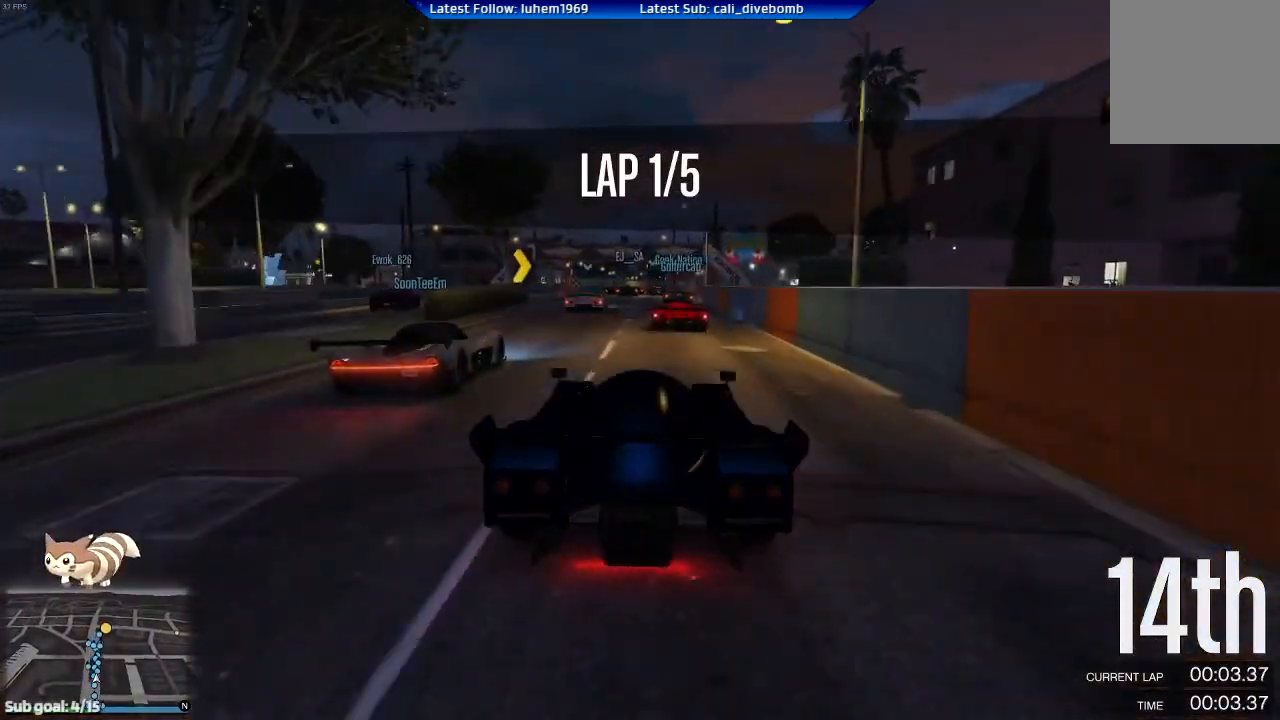
{"buttons": ["R2"], "left_stick": "center", "right_stick": "center", "events": [[334, "left_stick", "left"], [434, "left_stick", "center"]]}
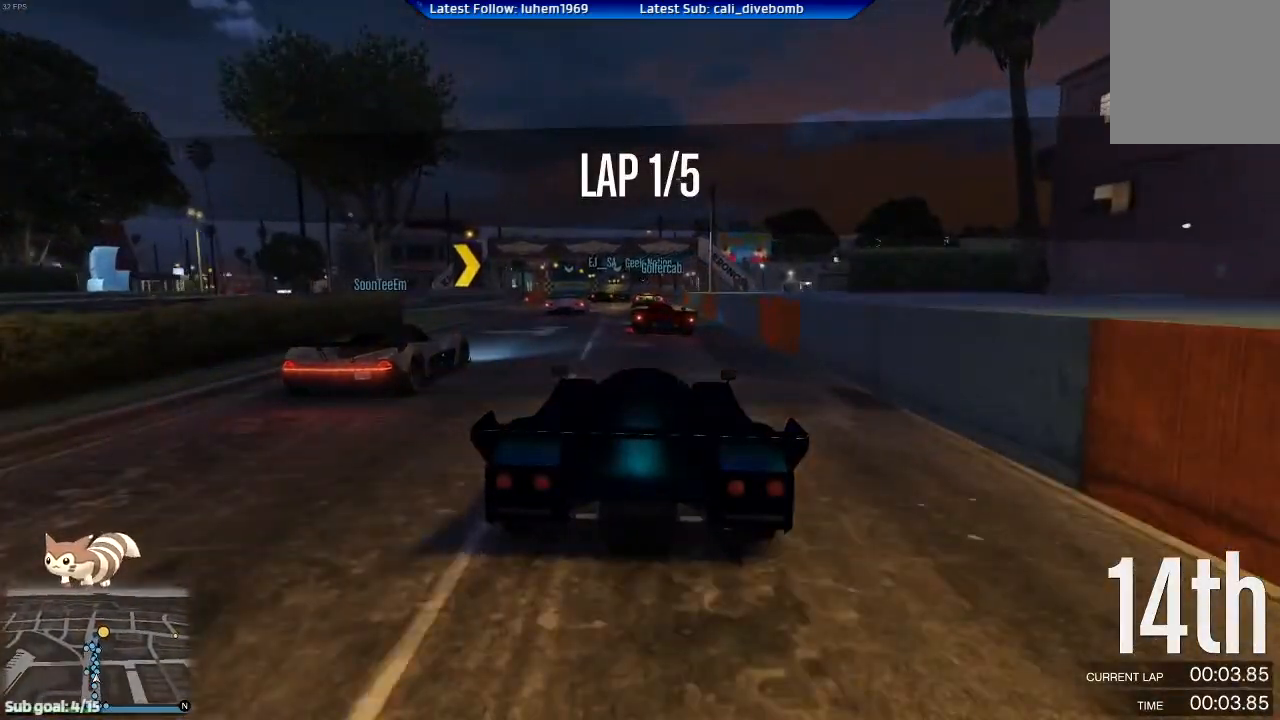
{"buttons": ["R2"], "left_stick": "center", "right_stick": "center", "events": [[250, "left_stick", "left"], [367, "left_stick", "center"]]}
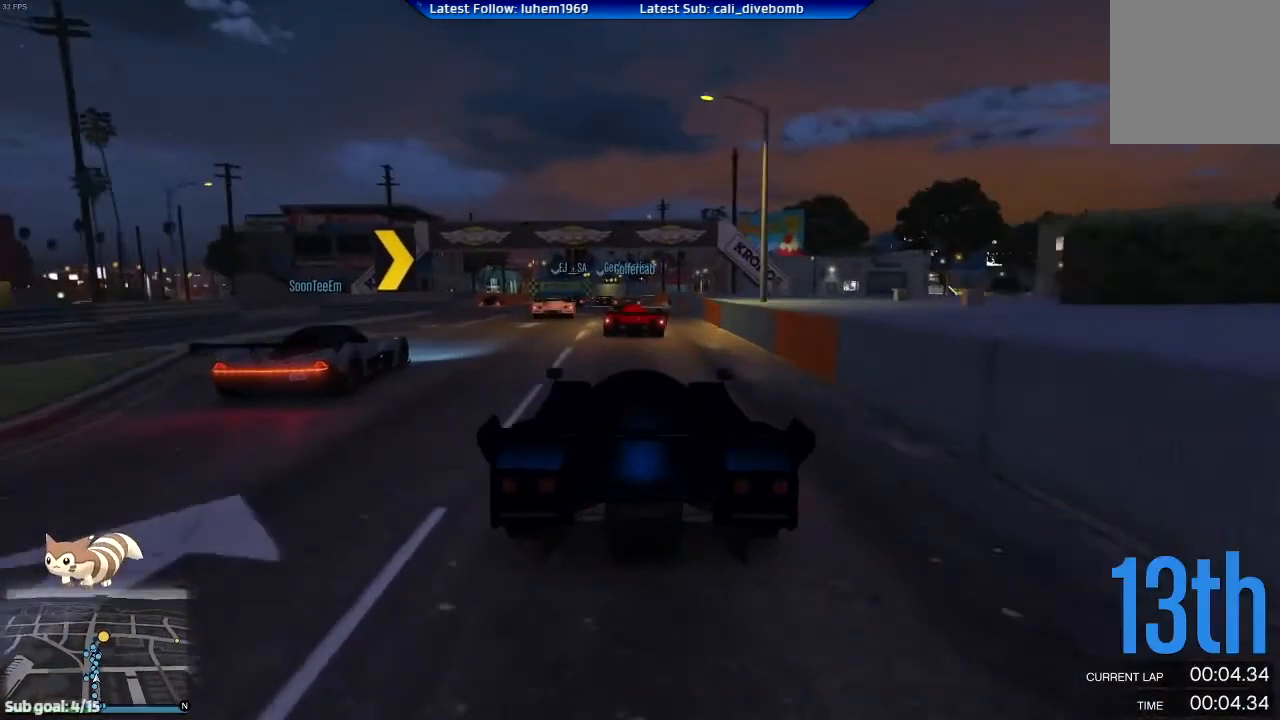
{"buttons": ["R2"], "left_stick": "center", "right_stick": "center", "events": []}